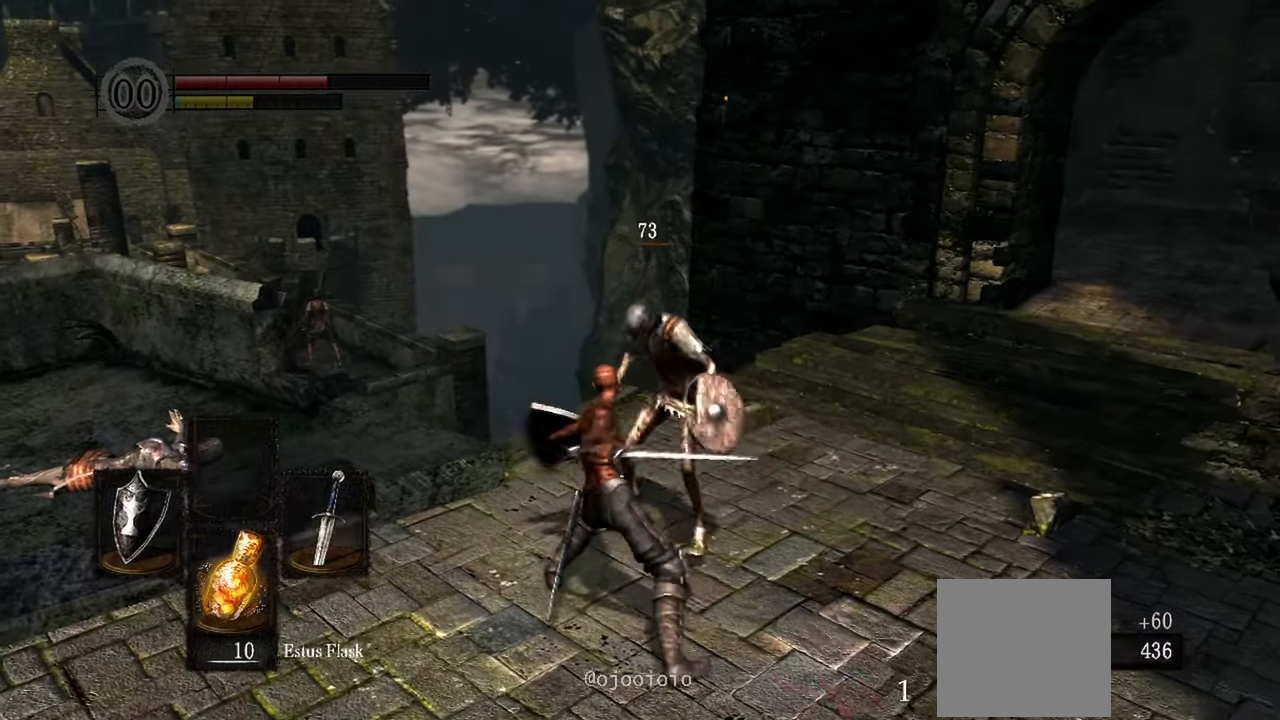
Gameplay with a controller (Xbox layout); each line is a JSON object with the inputs held at the frame after it (dt_ms = milliseconds from this image to that frame). "events" lists button and stick changes between this image and that frame as [ms after this image, input, new state], when the widget could be followed in between. Not read: SELECT.
{"dt_ms": 500, "buttons": [], "left_stick": "up", "right_stick": "right", "events": [[83, "right_stick", "right"]]}
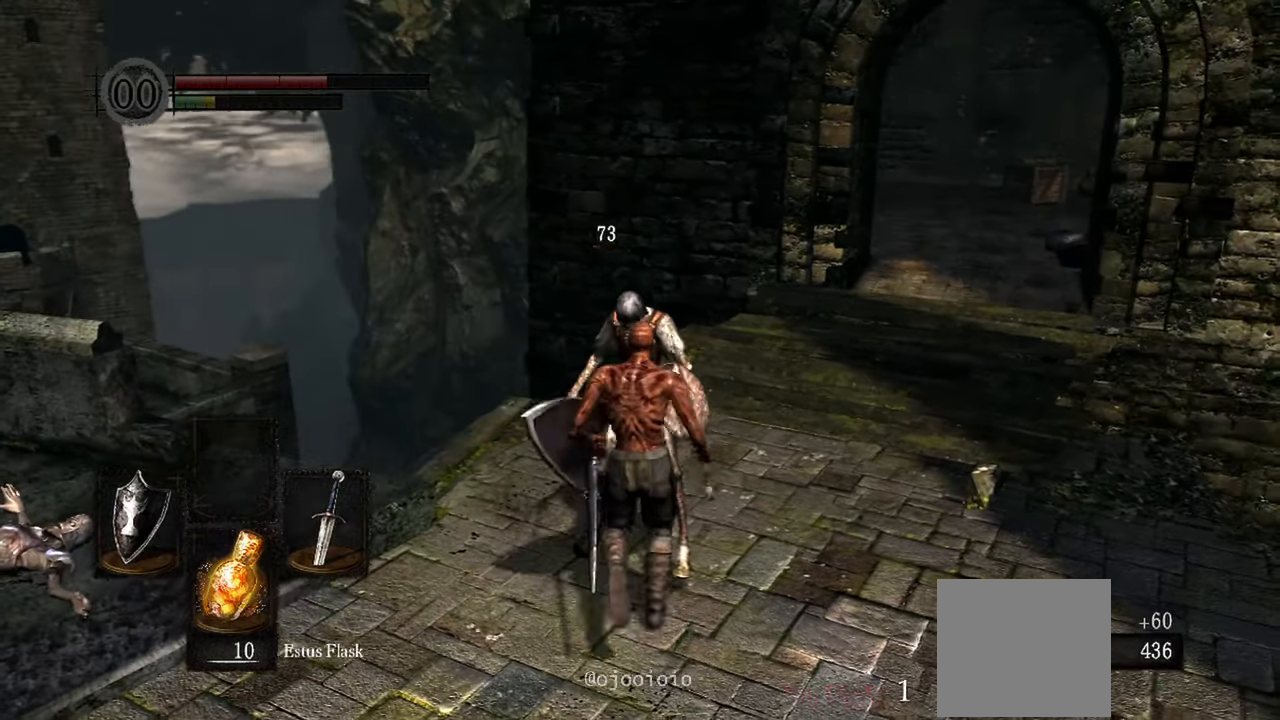
{"dt_ms": 1000, "buttons": [], "left_stick": "up", "right_stick": "center"}
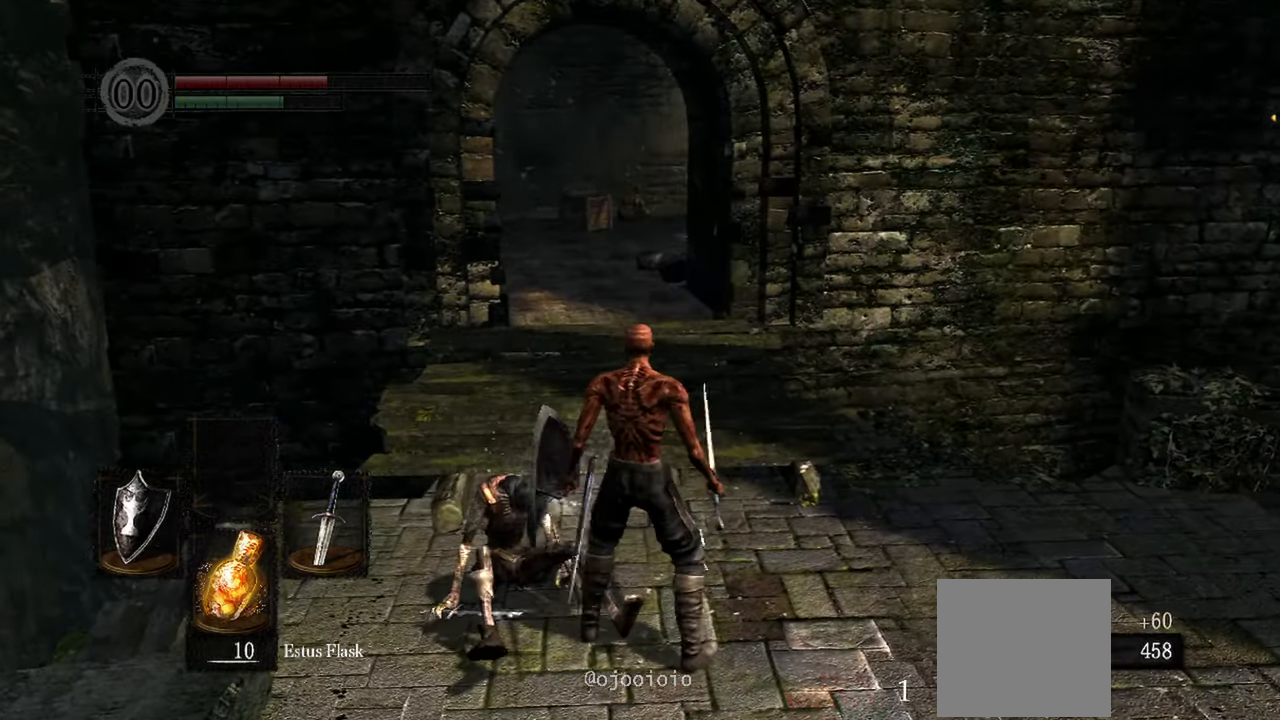
{"dt_ms": 500, "buttons": [], "left_stick": "up", "right_stick": "center", "events": []}
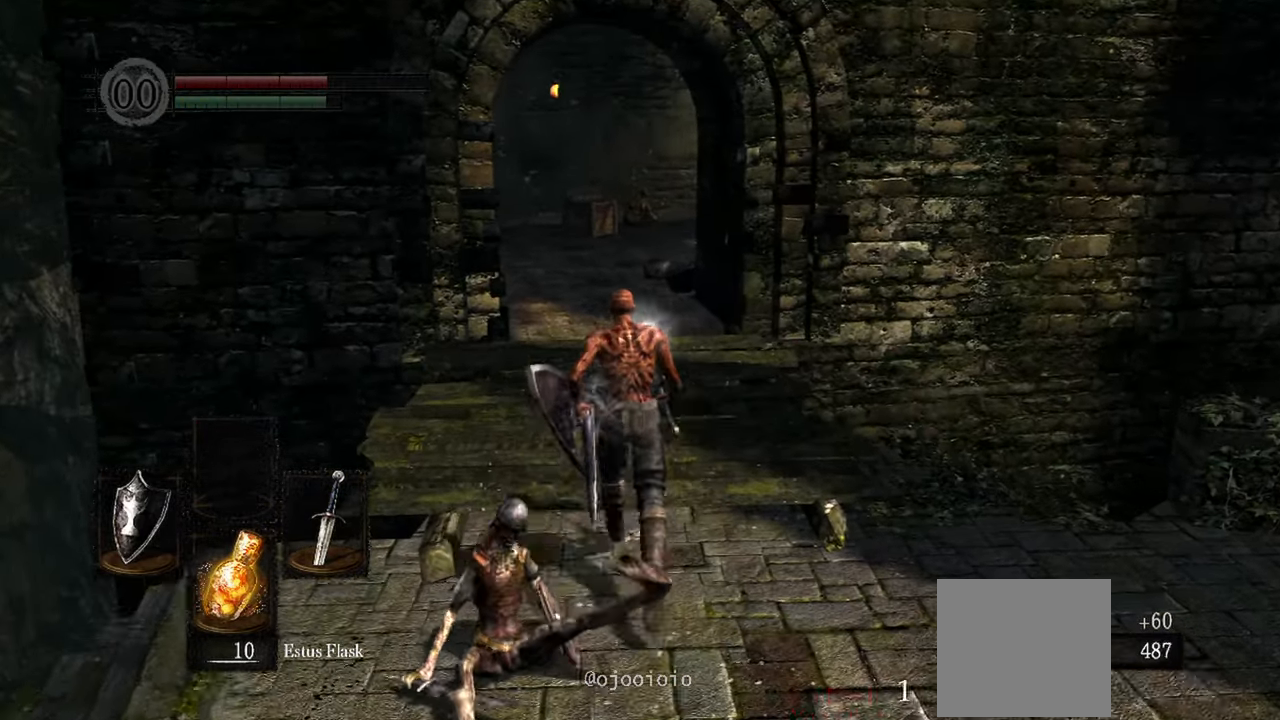
{"dt_ms": 500, "buttons": ["B"], "left_stick": "up", "right_stick": "center", "events": [[450, "B", "down"]]}
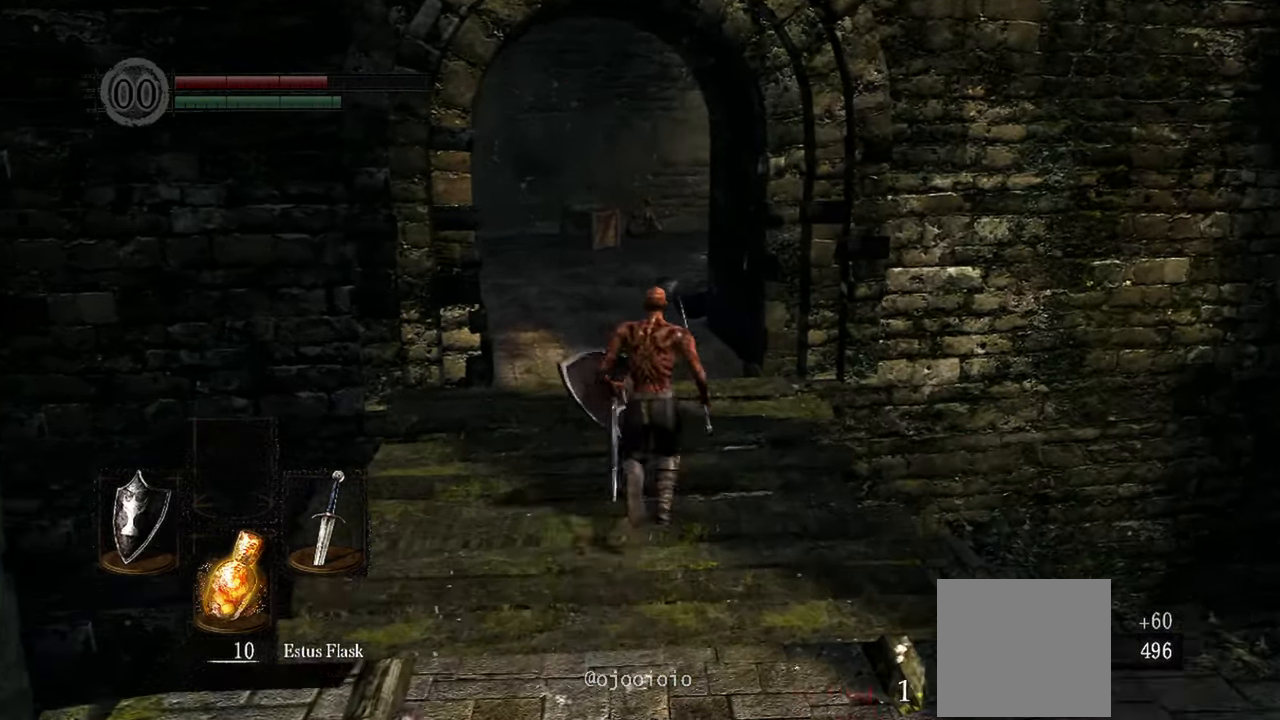
{"dt_ms": 500, "buttons": ["B"], "left_stick": "up", "right_stick": "center", "events": []}
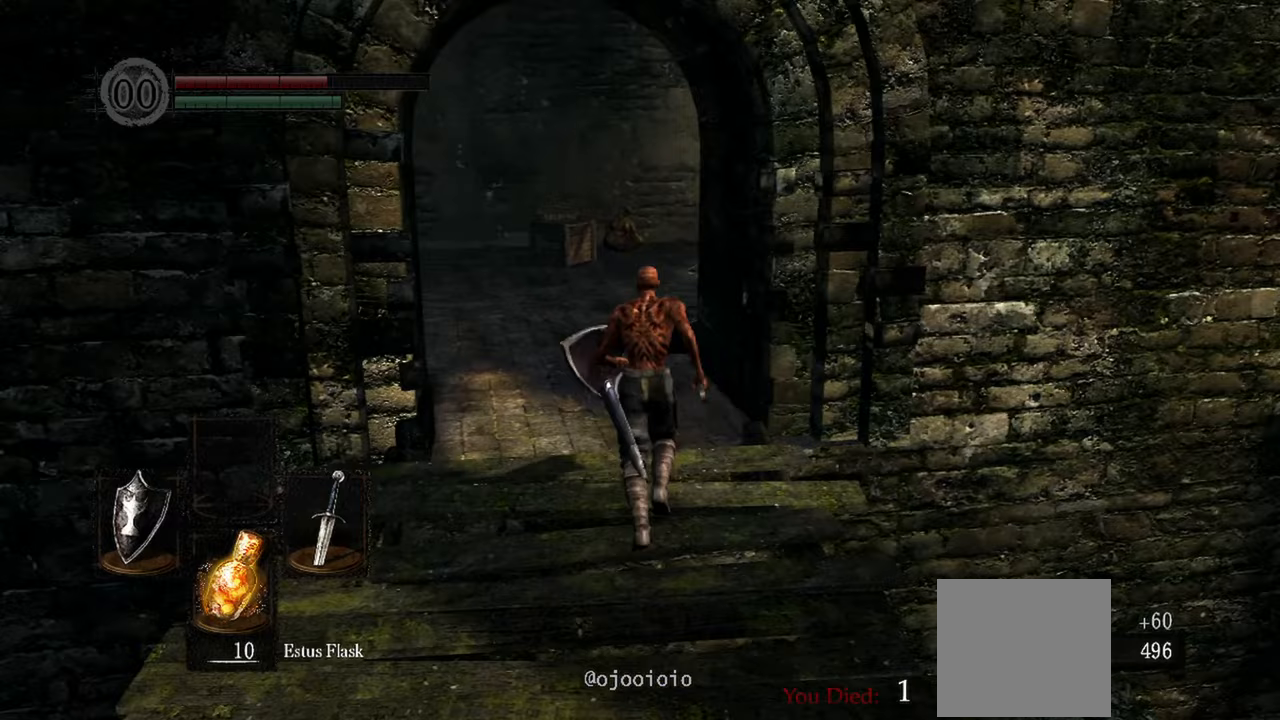
{"dt_ms": 500, "buttons": ["B"], "left_stick": "up", "right_stick": "center", "events": []}
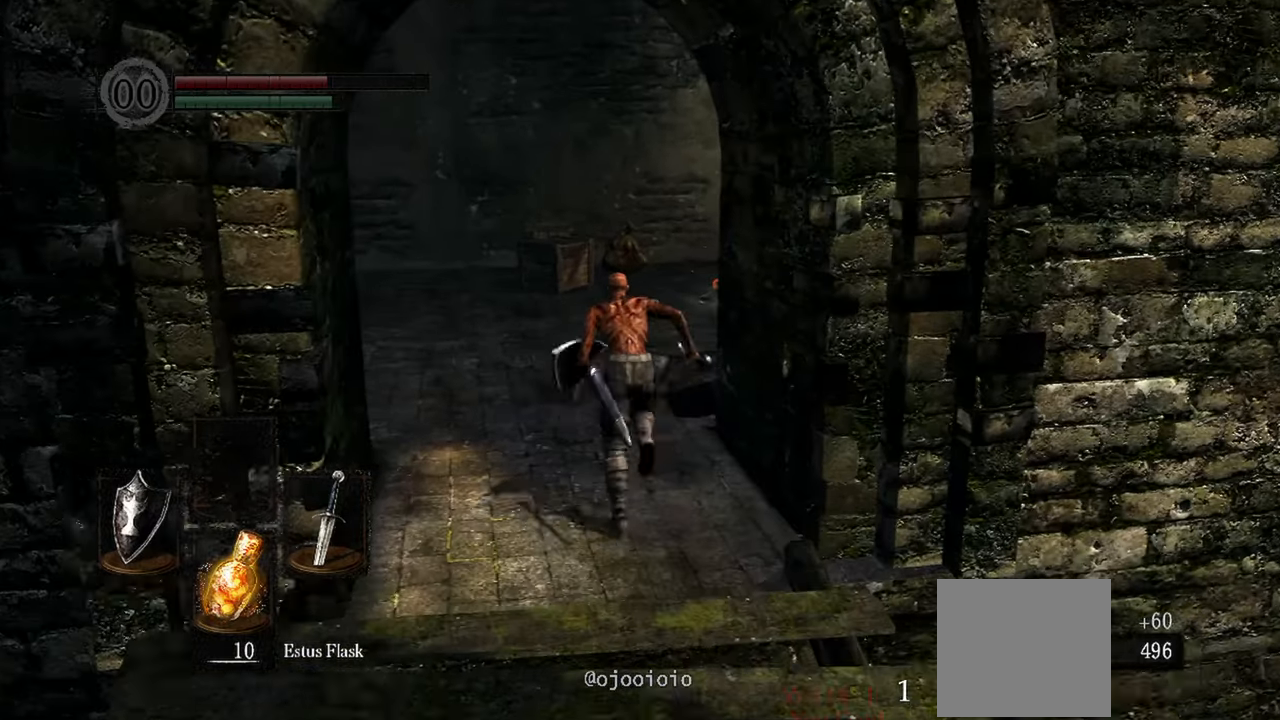
{"dt_ms": 500, "buttons": ["B"], "left_stick": "up", "right_stick": "right", "events": [[400, "right_stick", "right"]]}
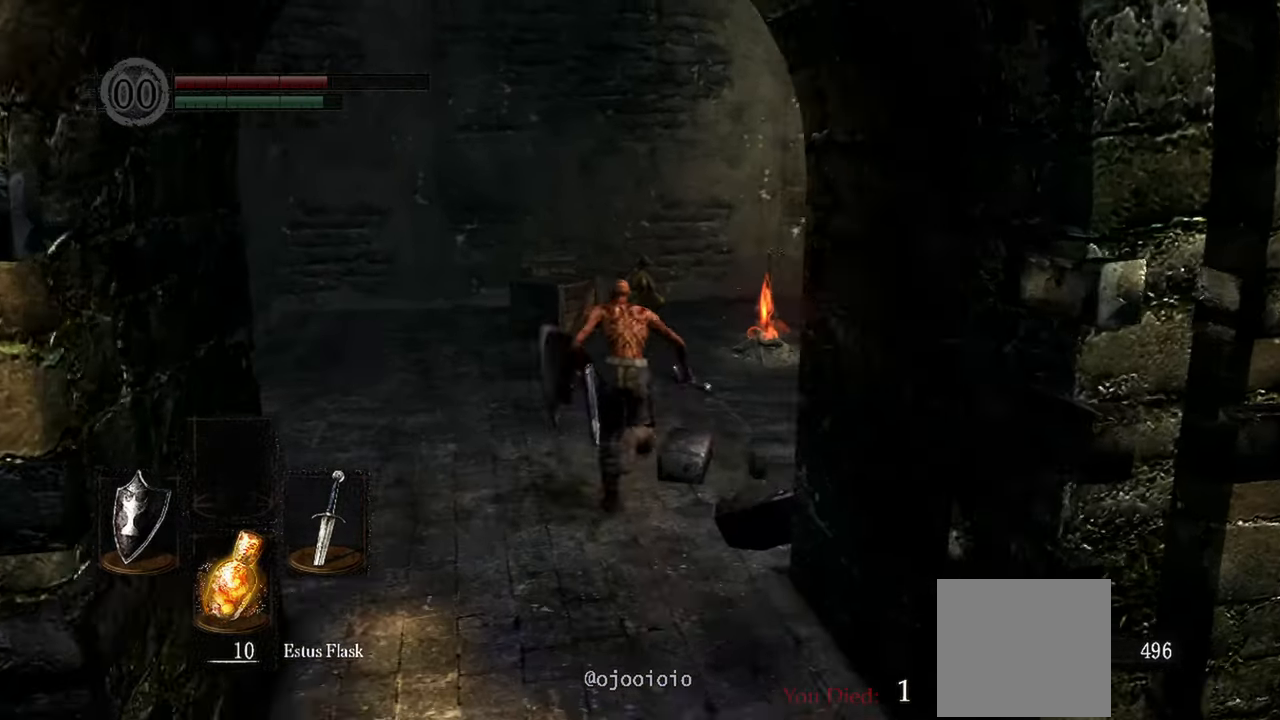
{"dt_ms": 500, "buttons": [], "left_stick": "up", "right_stick": "center", "events": [[350, "right_stick", "center"], [450, "B", "up"]]}
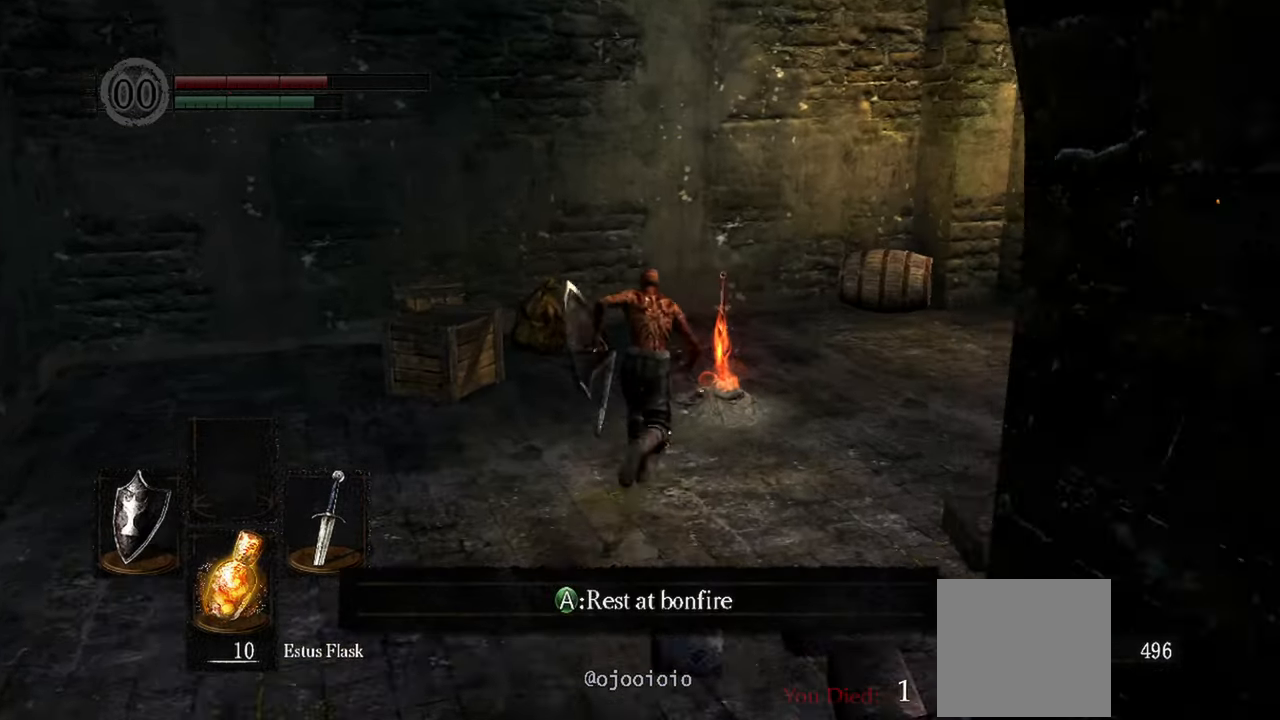
{"dt_ms": 500, "buttons": [], "left_stick": "center", "right_stick": "center", "events": [[217, "A", "down"], [317, "A", "up"], [383, "left_stick", "center"]]}
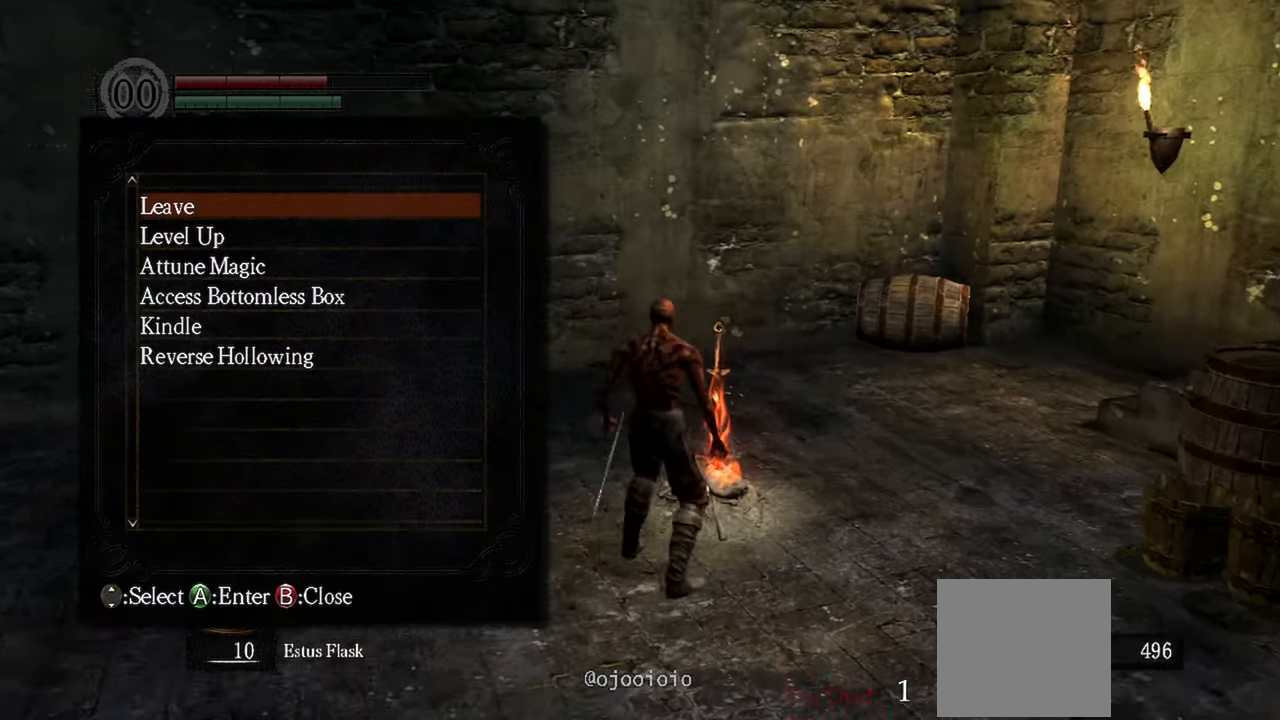
{"dt_ms": 500, "buttons": [], "left_stick": "center", "right_stick": "center", "events": [[50, "right_stick", "right"], [250, "right_stick", "center"], [350, "B", "down"], [417, "B", "up"]]}
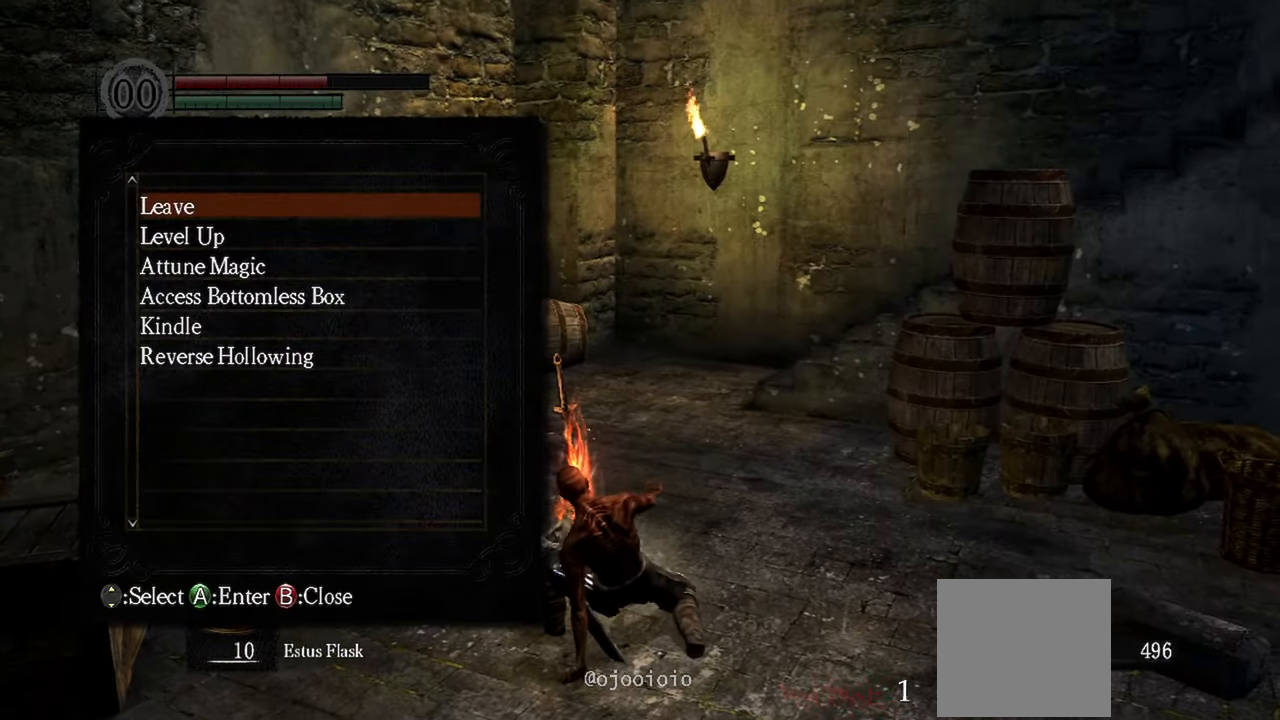
{"dt_ms": 500, "buttons": [], "left_stick": "center", "right_stick": "center", "events": [[250, "right_stick", "right"], [483, "right_stick", "center"]]}